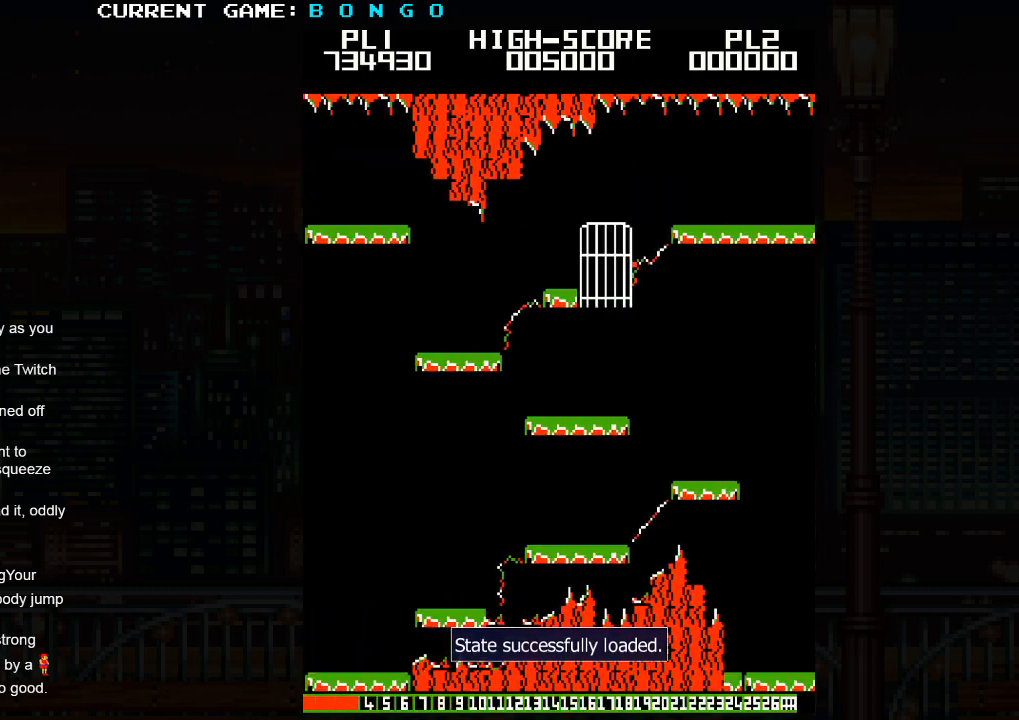
Gameplay with a controller (arcade stick); each line is a JSON object with the inputs held at the frame after it. "events" lists button and stick changes between this image and that frame as [ms after this image, input, new state], when the widget could be followed in between. Not read: L3 R3 left_stick.
{"buttons": [], "events": []}
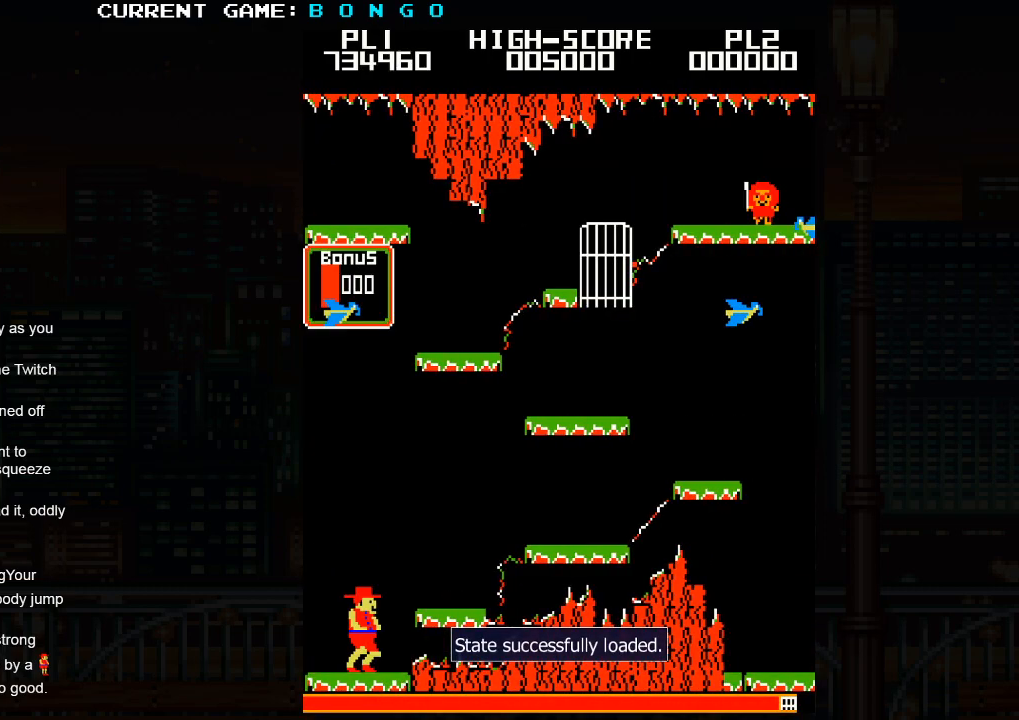
{"buttons": [], "events": [[67, "SQUARE", "down"], [200, "SQUARE", "up"]]}
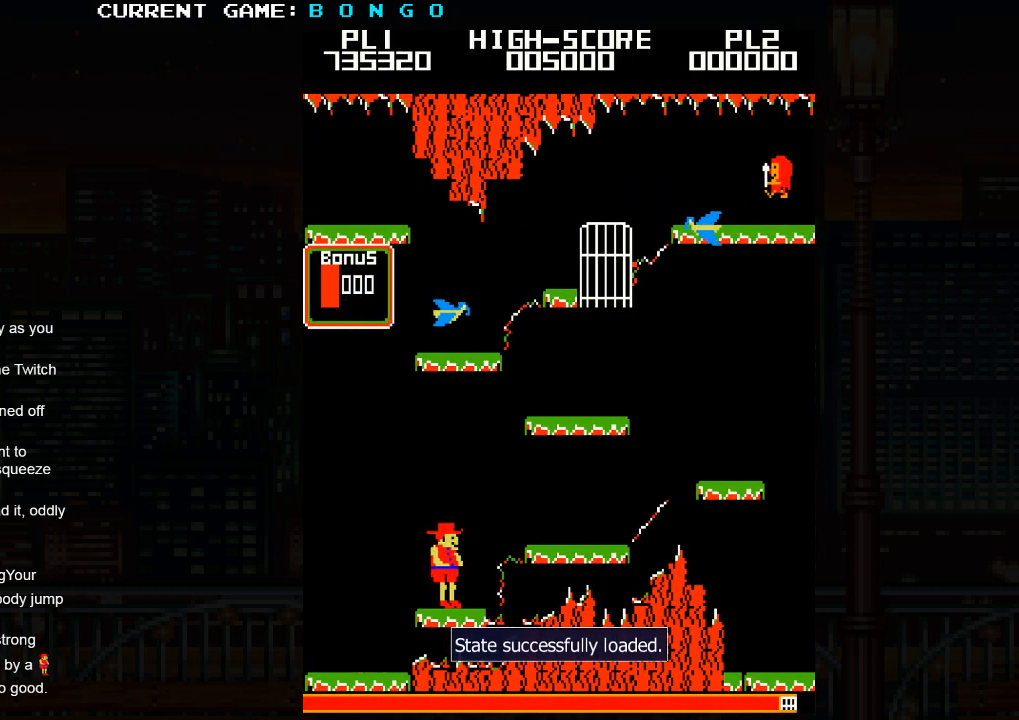
{"buttons": [], "events": []}
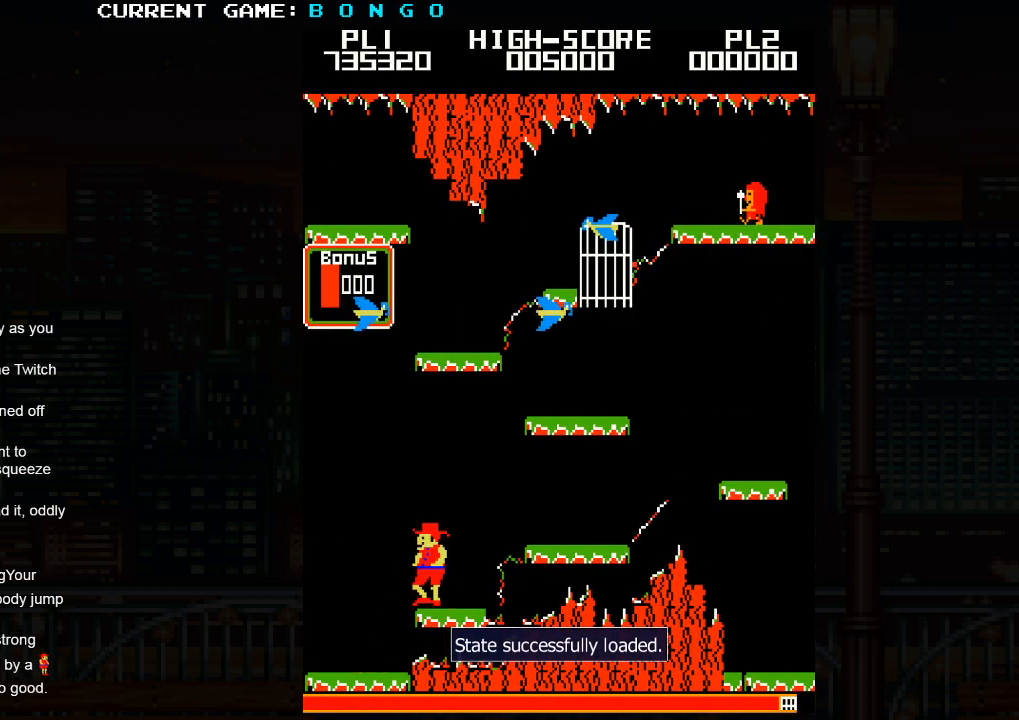
{"buttons": []}
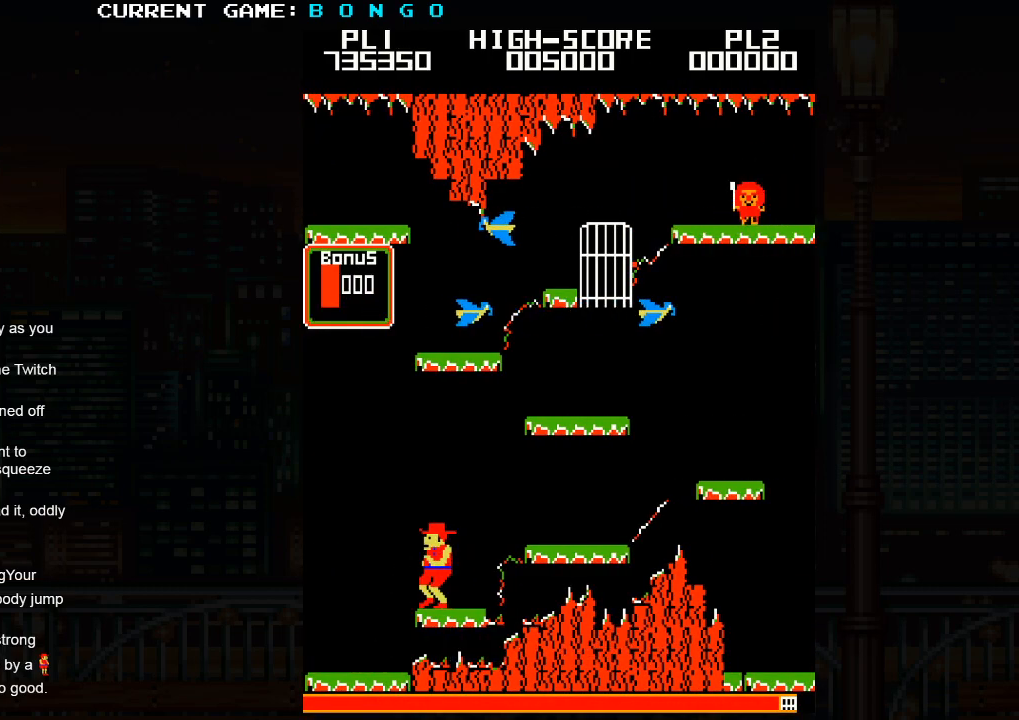
{"buttons": [], "events": []}
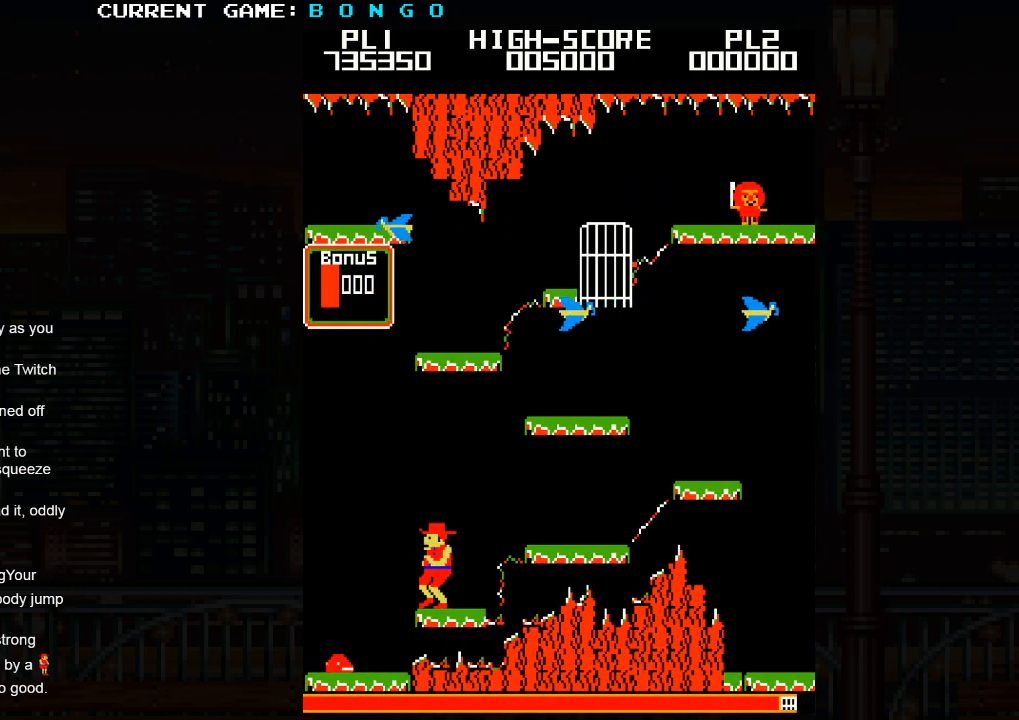
{"buttons": [], "events": [[267, "SQUARE", "down"], [417, "SQUARE", "up"]]}